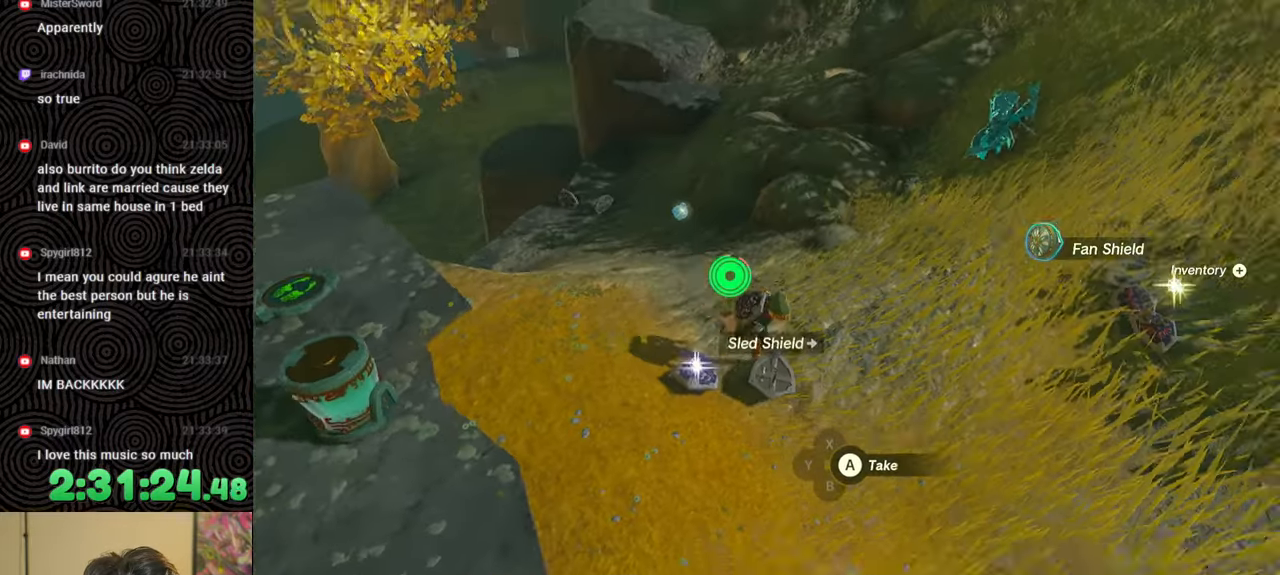
Gameplay with a controller (Nintendo layout); each line is a JSON object with the inputs held at the frame after it. "events" lists button and stick changes between this image and that frame as [ms after this image, input, new state], when the widget could be followed in between. Not read: L3 R3.
{"buttons": ["B"], "left_stick": "up-right", "right_stick": "right", "events": [[183, "left_stick", "right"], [450, "left_stick", "up-right"]]}
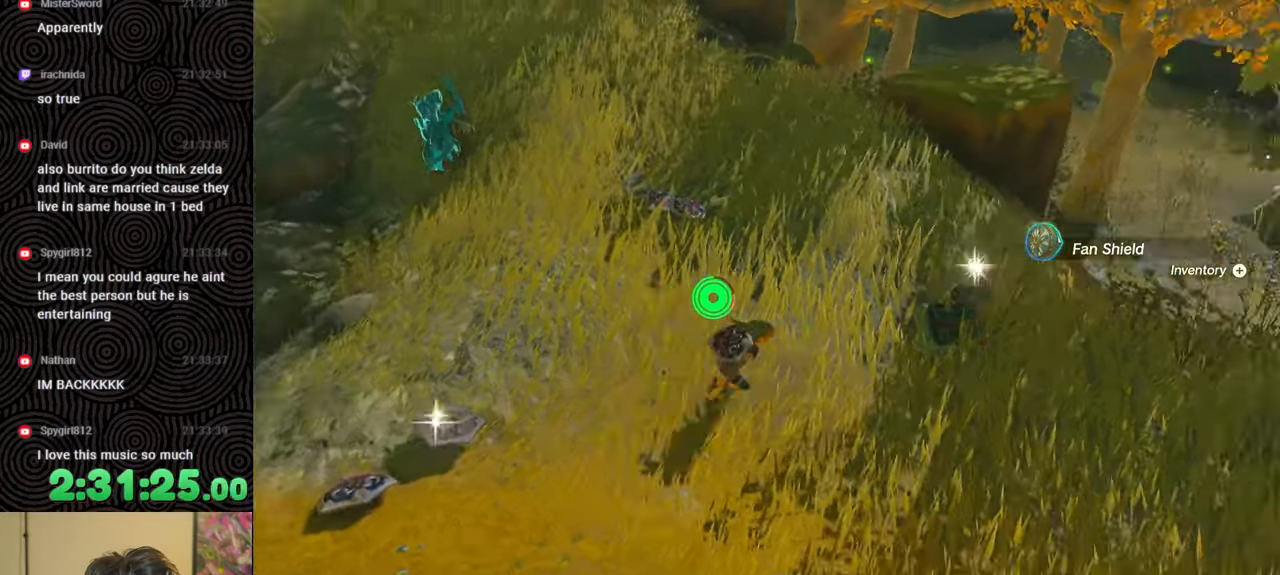
{"buttons": ["B"], "left_stick": "up", "right_stick": "center", "events": [[183, "right_stick", "center"], [333, "left_stick", "up"]]}
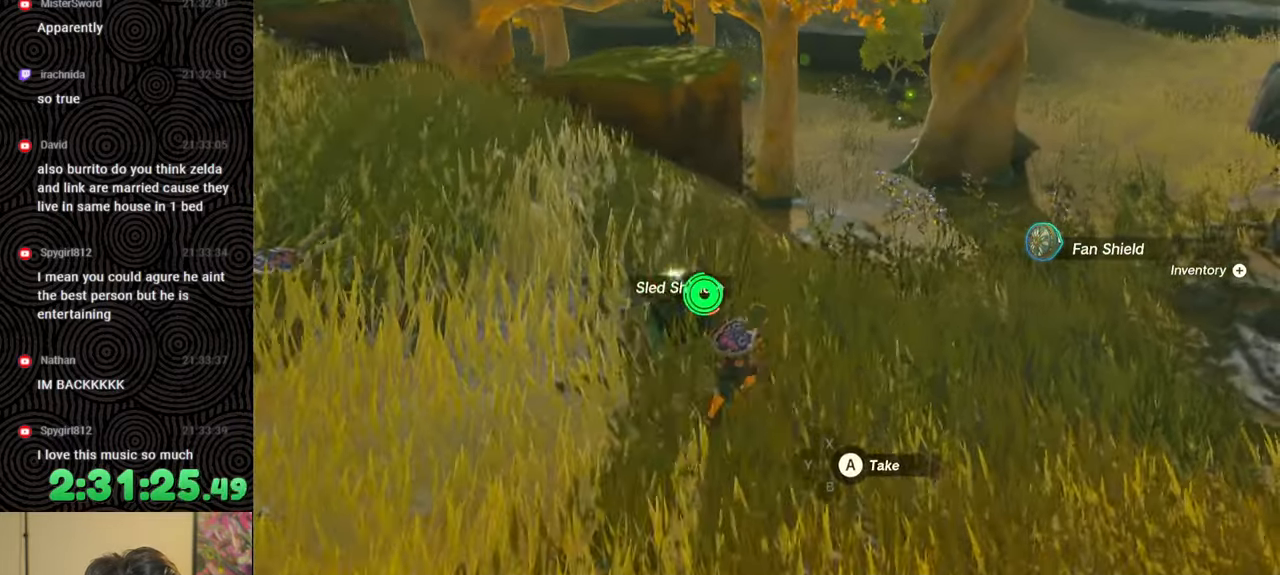
{"buttons": ["B"], "left_stick": "up-right", "right_stick": "left", "events": [[100, "right_stick", "left"], [250, "left_stick", "up-right"]]}
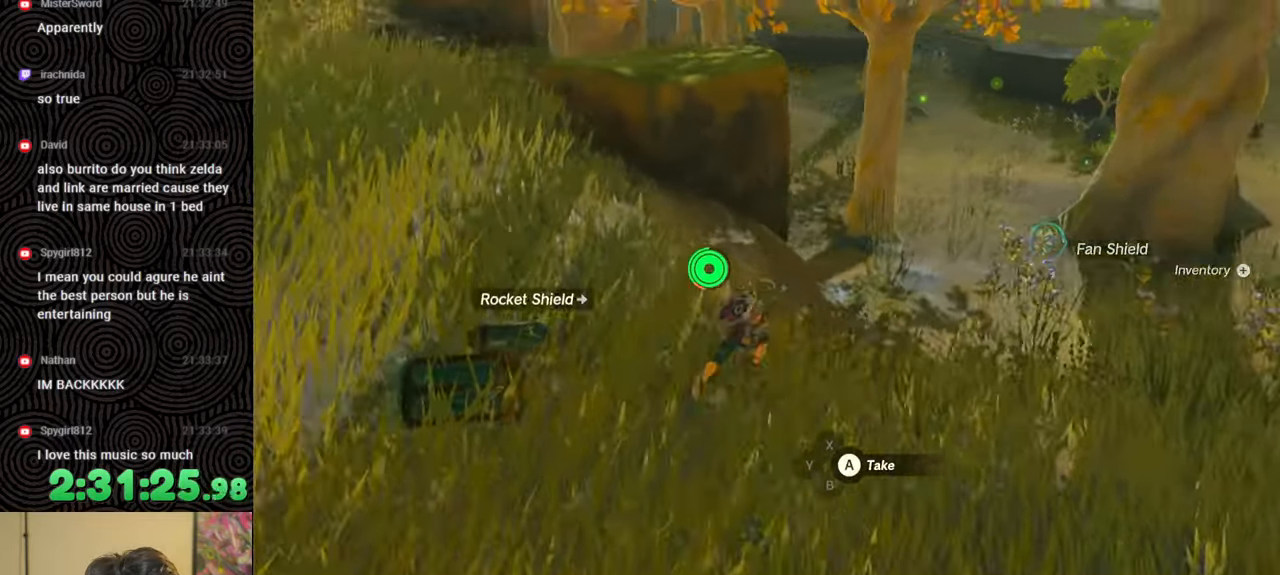
{"buttons": ["B"], "left_stick": "up-right", "right_stick": "left", "events": []}
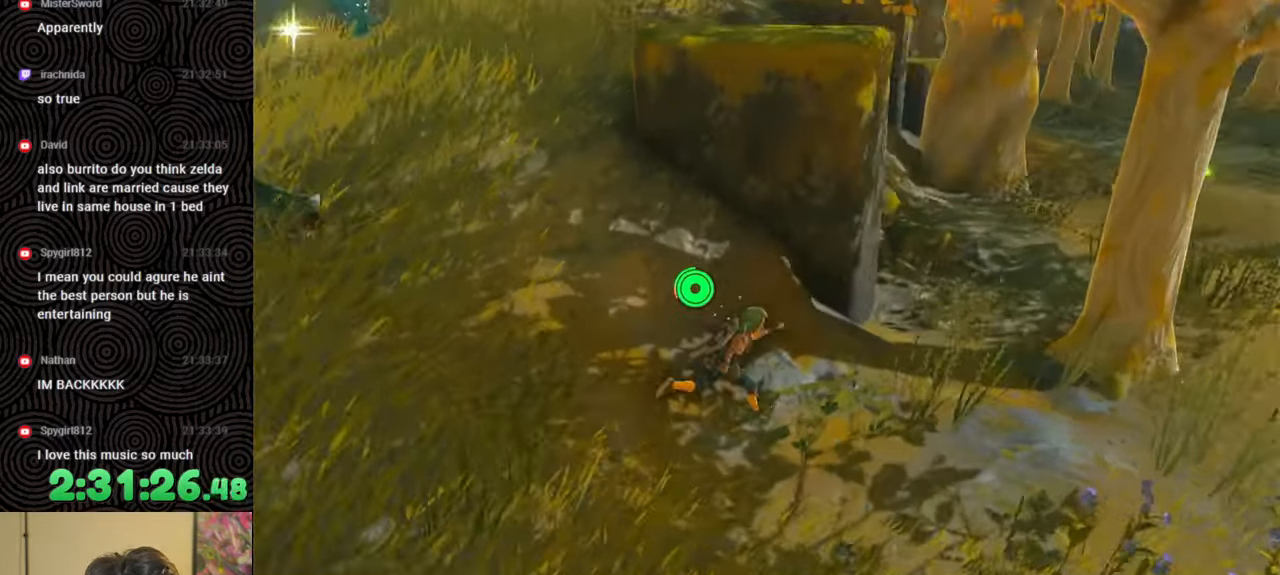
{"buttons": [], "left_stick": "up", "right_stick": "up-left", "events": [[100, "B", "up"], [467, "right_stick", "up-left"], [483, "left_stick", "up"]]}
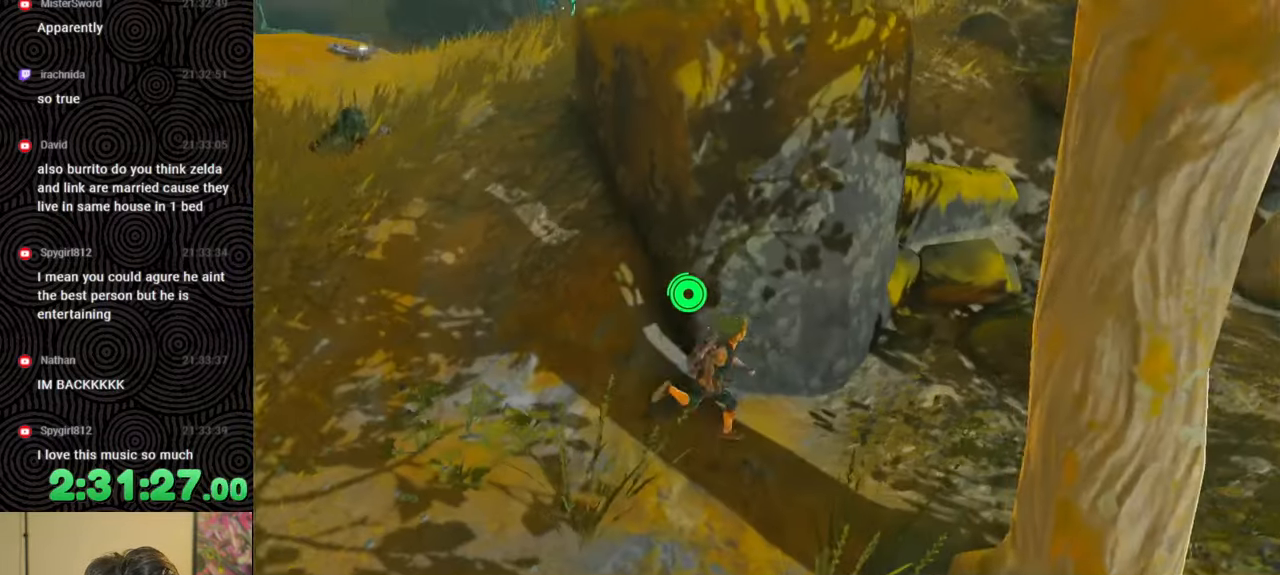
{"buttons": [], "left_stick": "down", "right_stick": "center", "events": [[333, "left_stick", "center"], [417, "right_stick", "center"], [483, "left_stick", "down"]]}
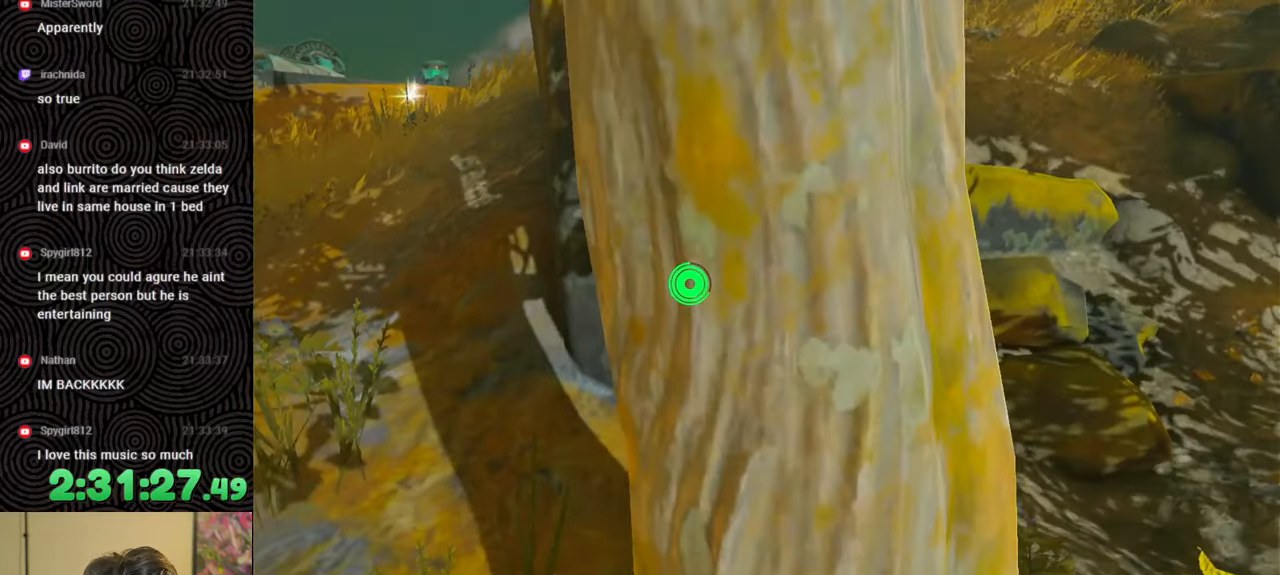
{"buttons": ["L1"], "left_stick": "center", "right_stick": "center", "events": [[67, "left_stick", "center"], [200, "L1", "down"]]}
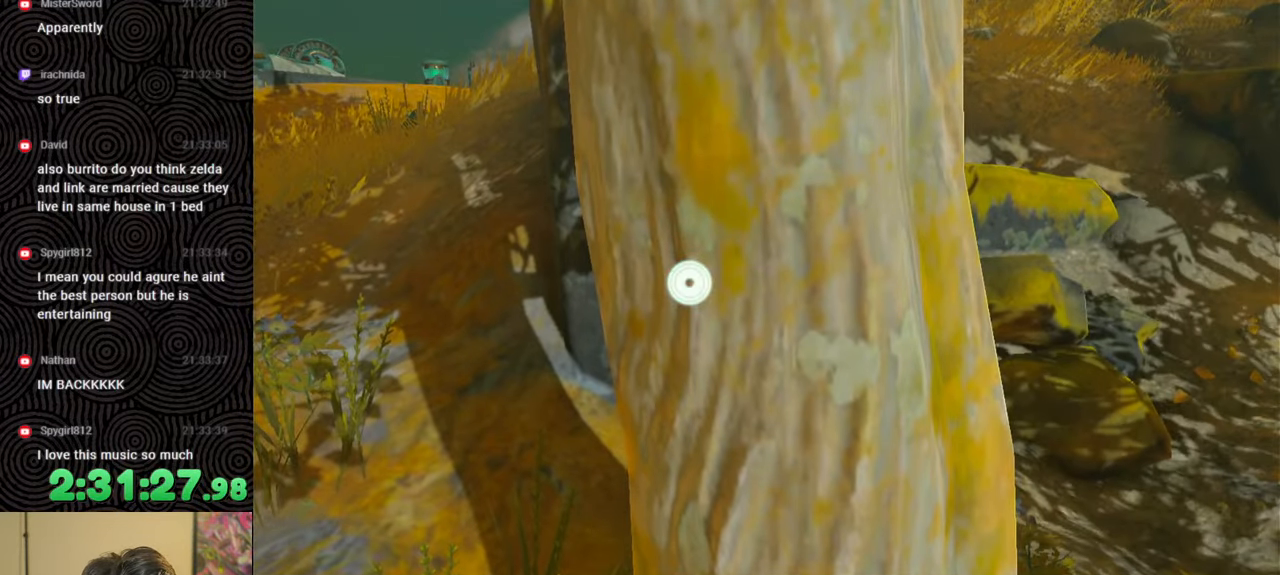
{"buttons": ["L1"], "left_stick": "center", "right_stick": "center", "events": [[400, "B", "down"], [483, "B", "up"]]}
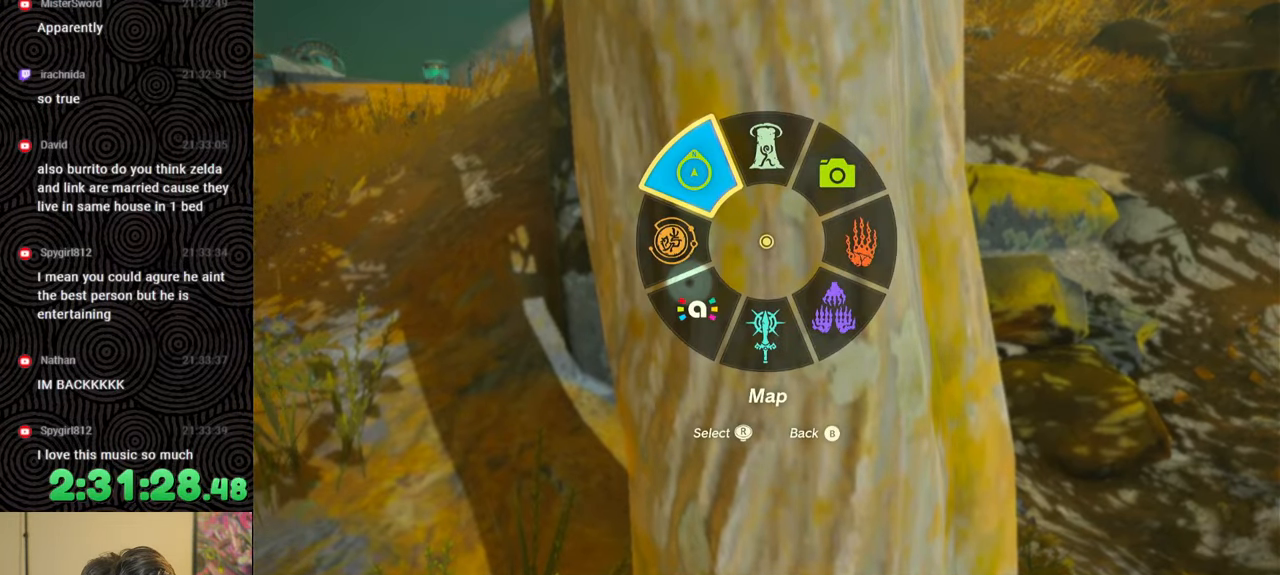
{"buttons": [], "left_stick": "center", "right_stick": "center", "events": [[150, "right_stick", "down-right"], [300, "L1", "up"], [467, "right_stick", "center"]]}
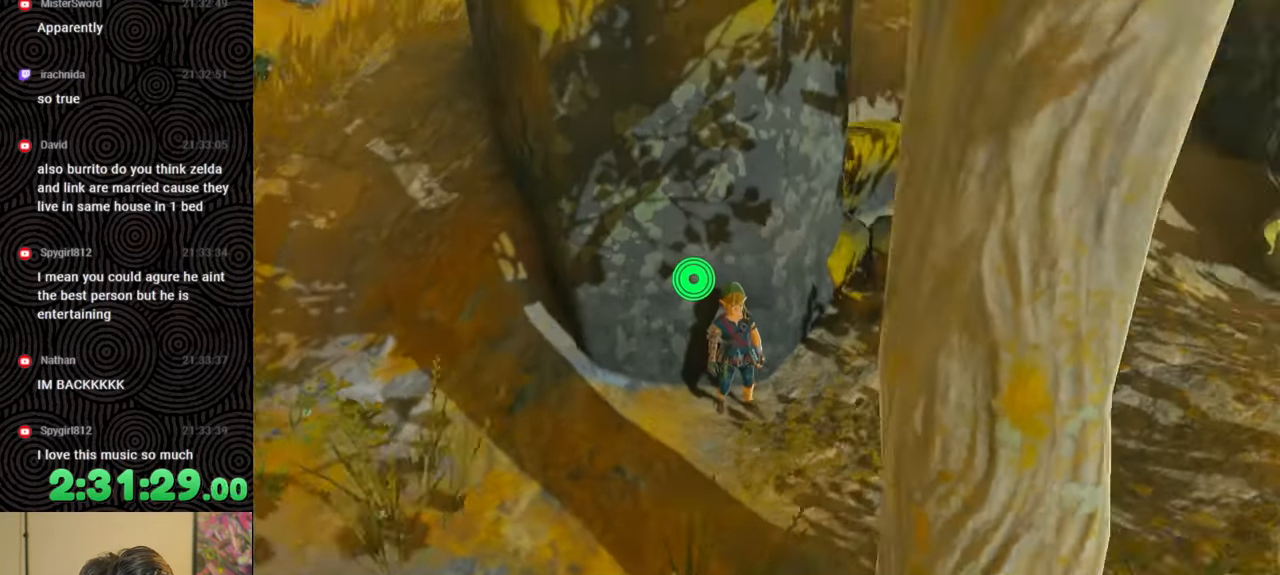
{"buttons": ["L1"], "left_stick": "center", "right_stick": "center", "events": [[150, "right_stick", "up-left"], [350, "L1", "down"], [367, "right_stick", "center"]]}
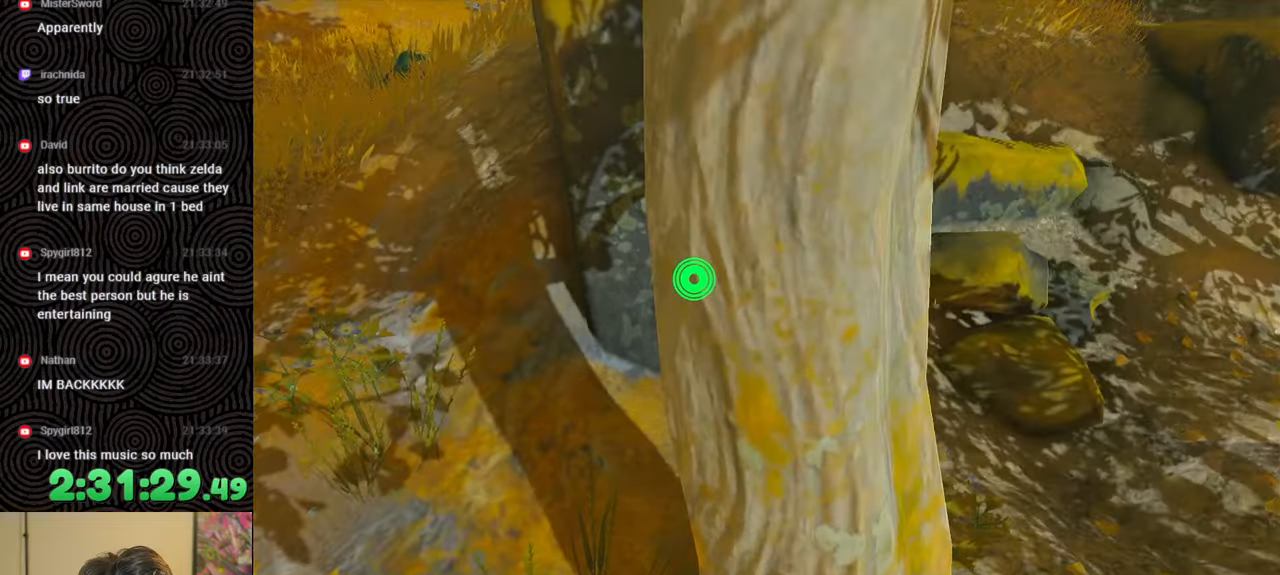
{"buttons": ["DPAD_LEFT"], "left_stick": "center", "right_stick": "center", "events": [[217, "right_stick", "up-left"], [317, "right_stick", "center"], [383, "L1", "up"], [467, "DPAD_LEFT", "down"]]}
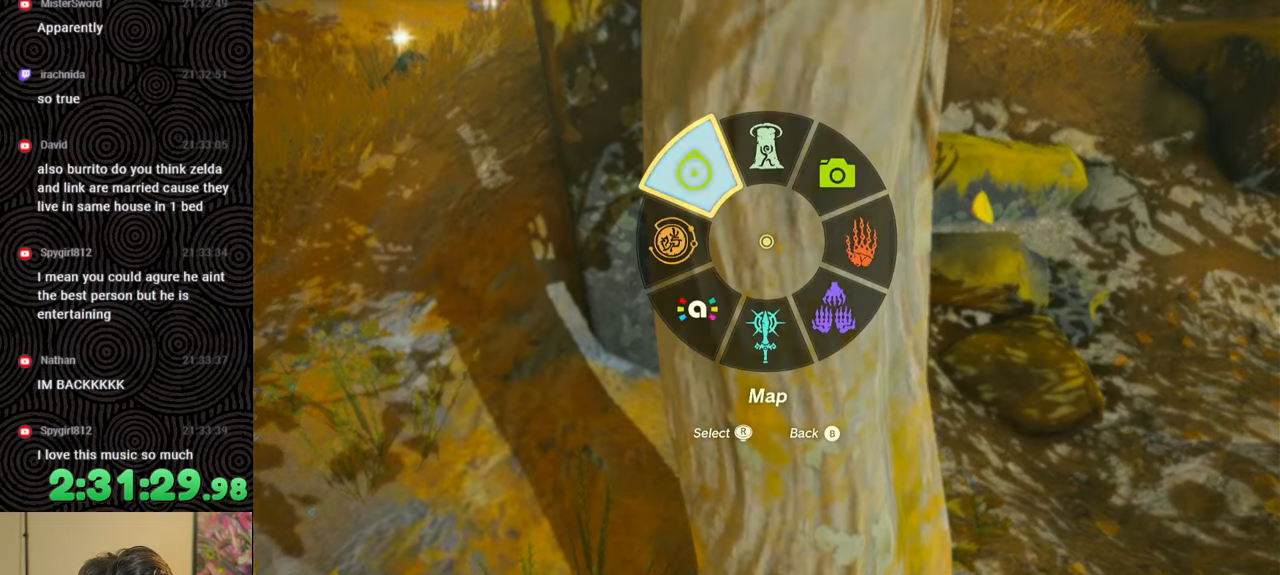
{"buttons": [], "left_stick": "center", "right_stick": "center", "events": [[33, "DPAD_LEFT", "up"], [100, "DPAD_LEFT", "down"], [133, "DPAD_UP", "down"], [283, "X", "down"], [383, "DPAD_UP", "up"], [400, "X", "up"], [417, "DPAD_LEFT", "up"]]}
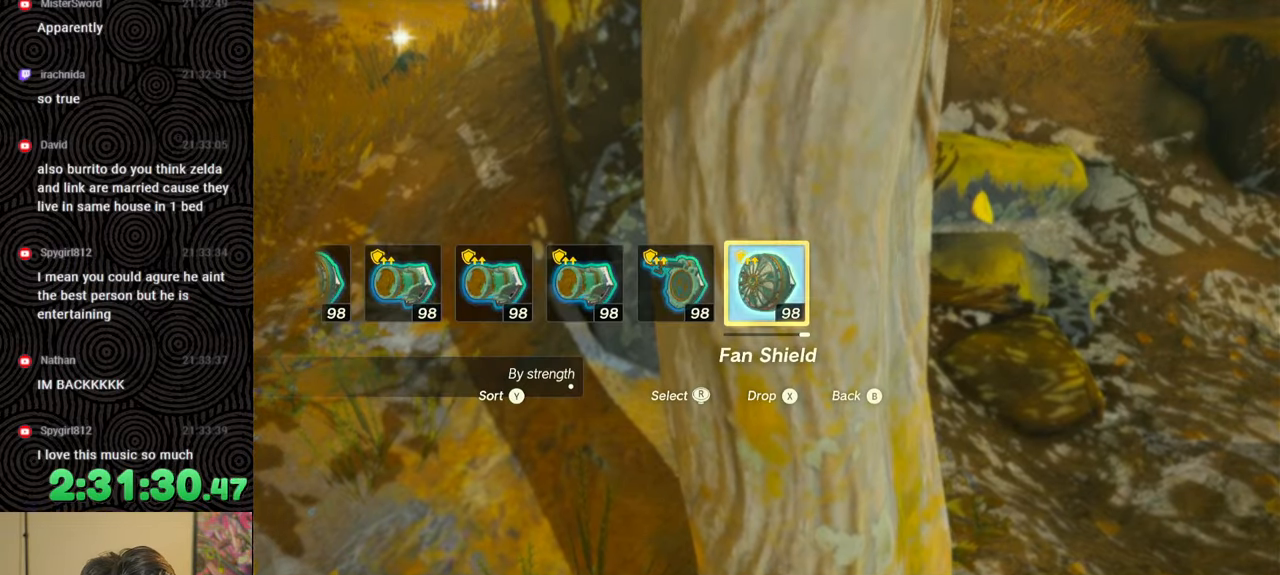
{"buttons": ["DPAD_UP", "DPAD_LEFT"], "left_stick": "center", "right_stick": "right", "events": [[17, "DPAD_LEFT", "down"], [33, "DPAD_UP", "down"], [83, "DPAD_UP", "up"], [100, "DPAD_LEFT", "up"], [167, "DPAD_LEFT", "down"], [233, "DPAD_UP", "down"], [250, "DPAD_UP", "up"], [283, "DPAD_UP", "down"], [450, "right_stick", "right"]]}
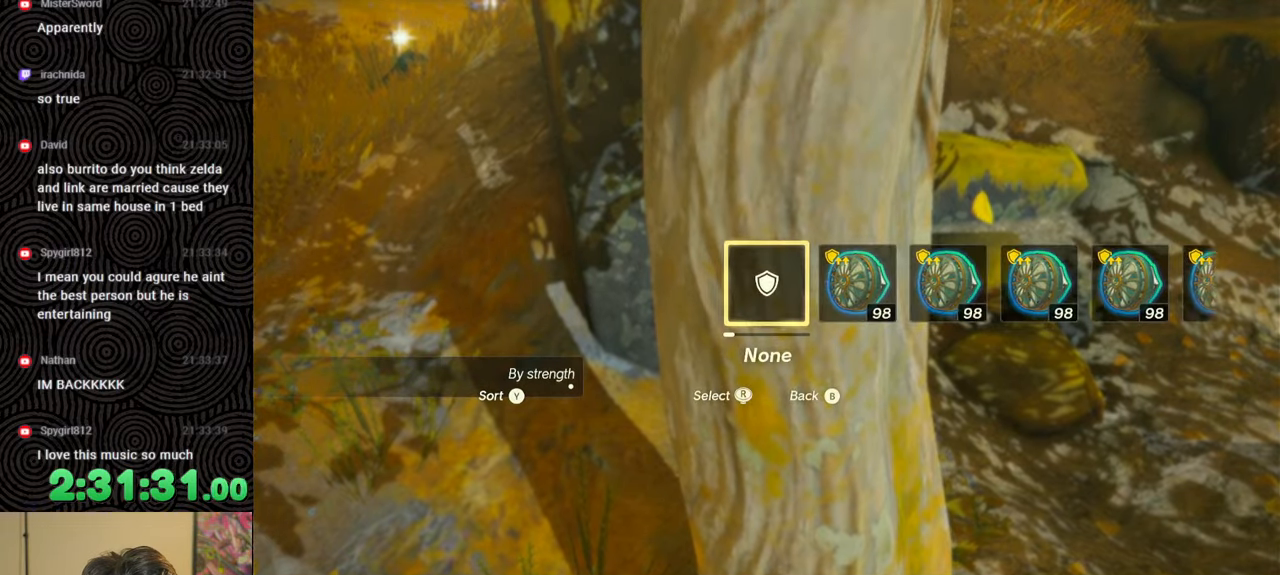
{"buttons": [], "left_stick": "center", "right_stick": "center", "events": [[17, "right_stick", "center"], [117, "DPAD_UP", "up"], [150, "DPAD_LEFT", "up"]]}
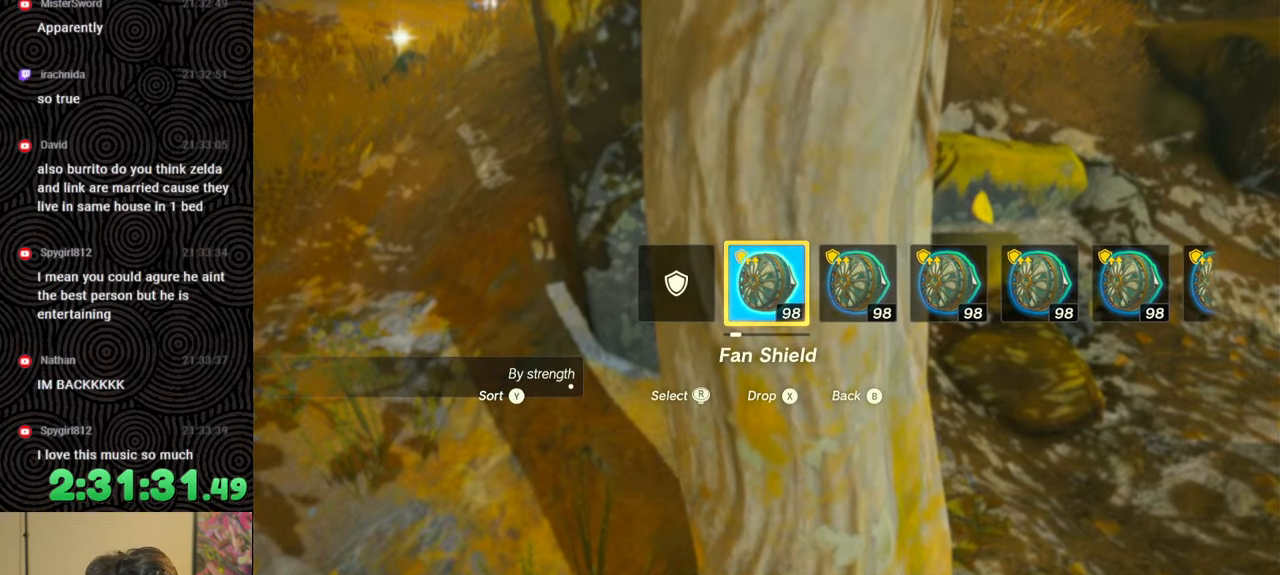
{"buttons": ["START"], "left_stick": "center", "right_stick": "center", "events": [[383, "START", "down"]]}
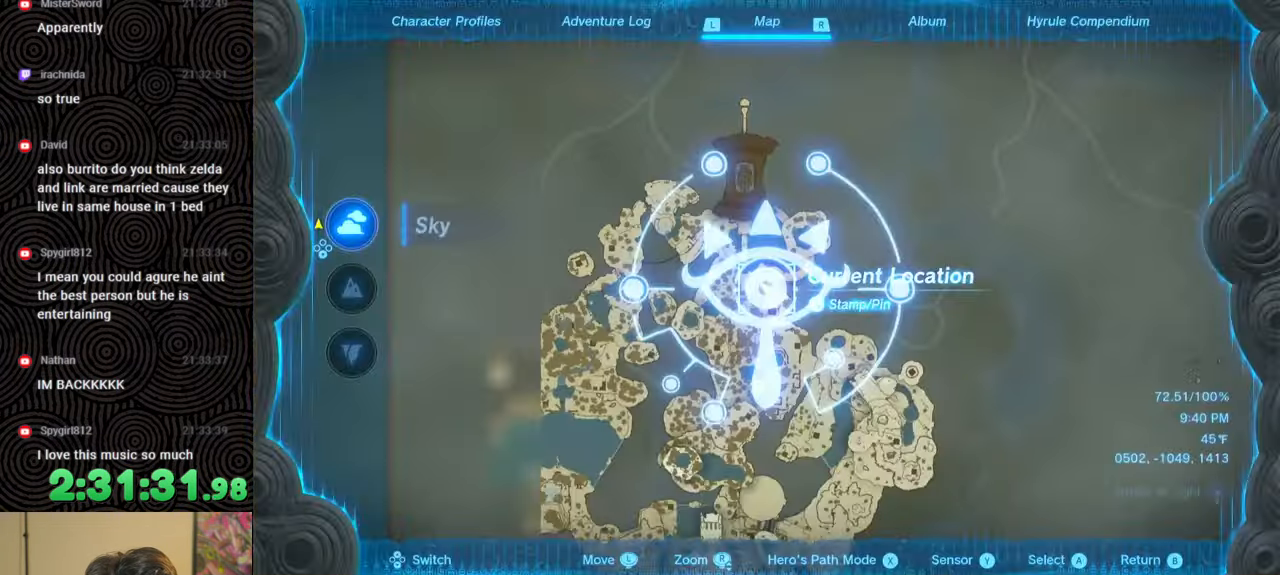
{"buttons": [], "left_stick": "center", "right_stick": "center", "events": [[17, "START", "up"], [150, "DPAD_LEFT", "down"], [250, "DPAD_LEFT", "up"], [333, "DPAD_LEFT", "down"], [417, "DPAD_LEFT", "up"]]}
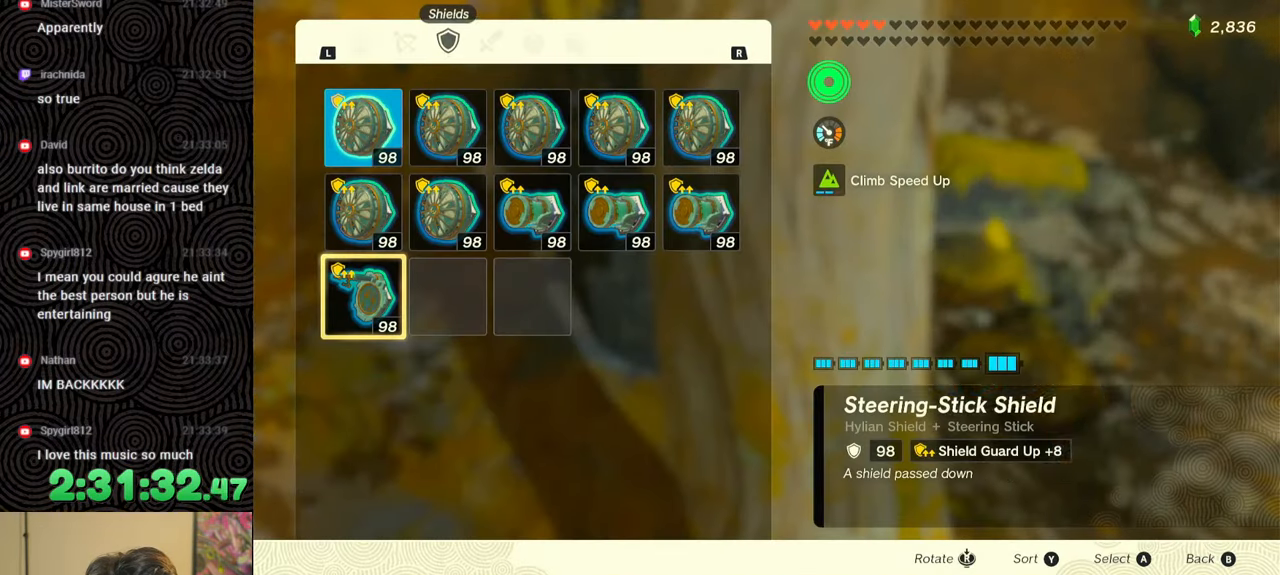
{"buttons": ["DPAD_DOWN"], "left_stick": "center", "right_stick": "center", "events": [[50, "DPAD_UP", "down"], [100, "DPAD_UP", "up"], [183, "DPAD_UP", "down"], [283, "DPAD_UP", "up"], [300, "A", "down"], [417, "A", "up"], [450, "DPAD_DOWN", "down"]]}
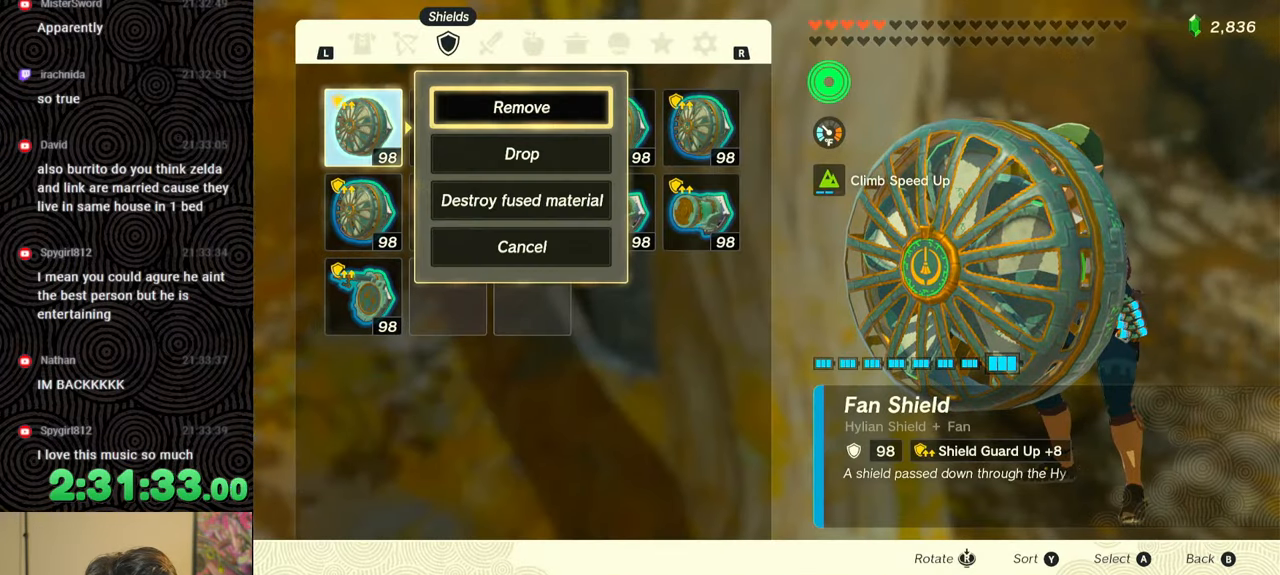
{"buttons": ["DPAD_LEFT"], "left_stick": "center", "right_stick": "center", "events": [[17, "DPAD_DOWN", "up"], [33, "A", "down"], [117, "A", "up"], [200, "B", "down"], [250, "B", "up"], [367, "DPAD_LEFT", "down"], [400, "DPAD_UP", "down"], [417, "DPAD_UP", "up"]]}
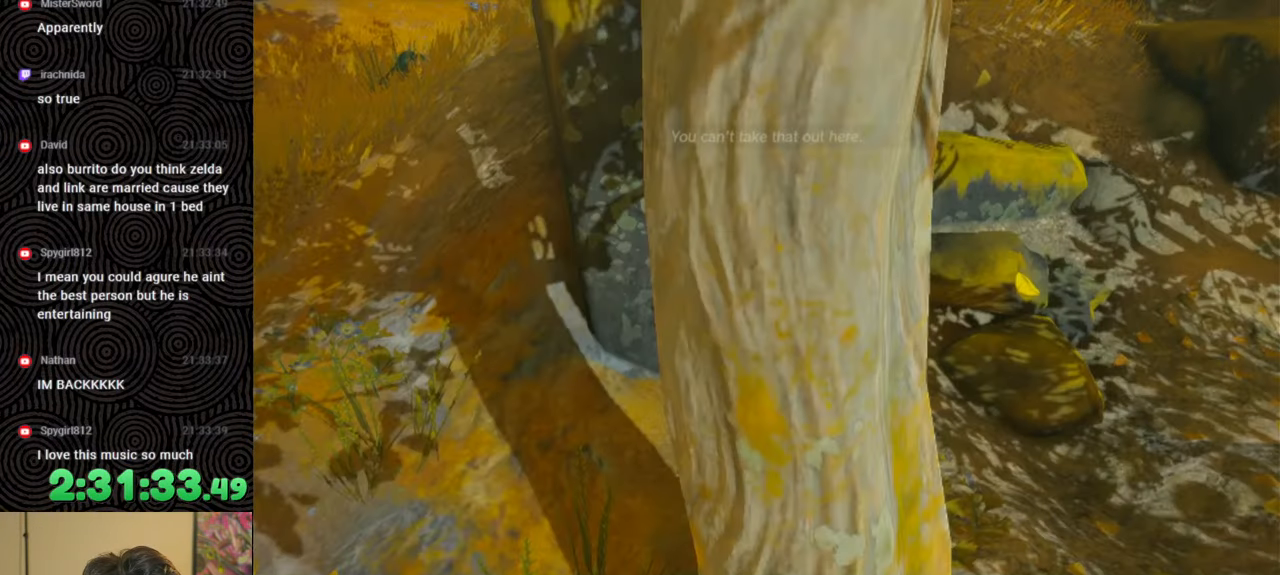
{"buttons": ["DPAD_LEFT"], "left_stick": "center", "right_stick": "left", "events": [[100, "Y", "down"], [233, "Y", "up"], [383, "right_stick", "left"]]}
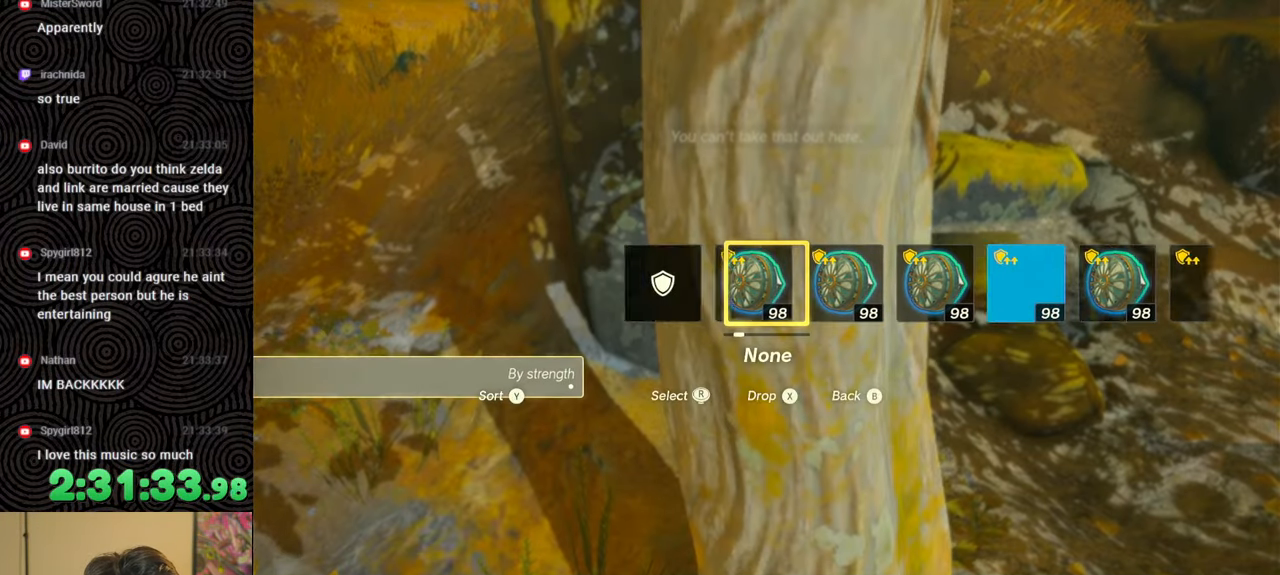
{"buttons": [], "left_stick": "down-left", "right_stick": "center", "events": [[17, "right_stick", "center"], [183, "DPAD_LEFT", "up"], [383, "left_stick", "down-left"]]}
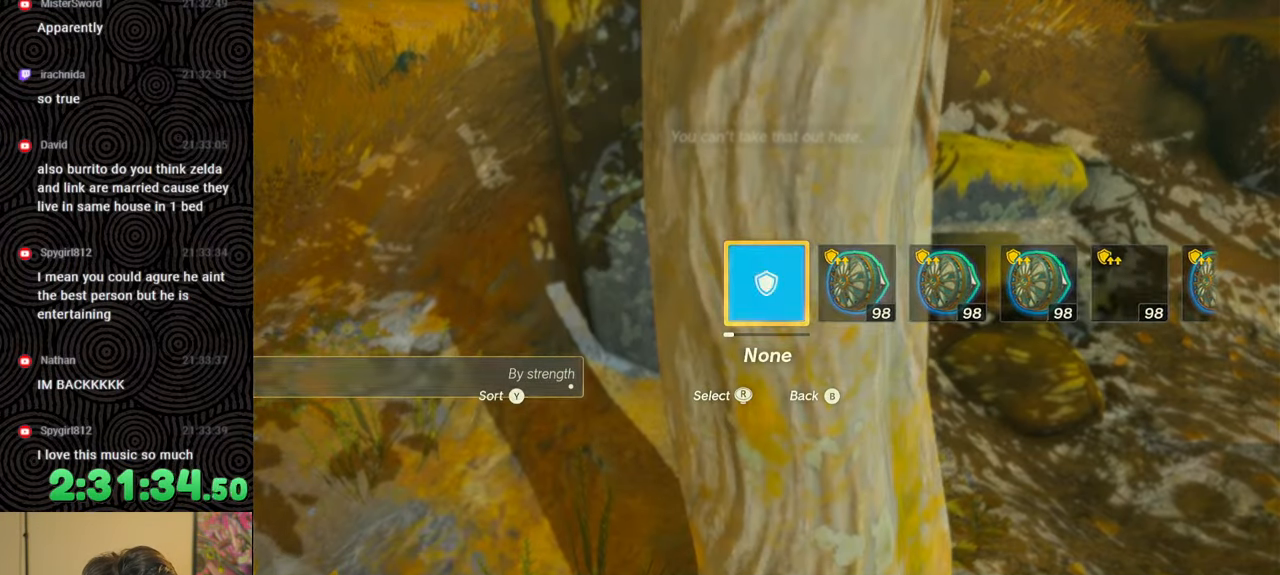
{"buttons": ["B"], "left_stick": "up-left", "right_stick": "up", "events": [[150, "right_stick", "up-left"], [167, "left_stick", "left"], [500, "B", "down"], [500, "left_stick", "up-left"], [500, "right_stick", "up"]]}
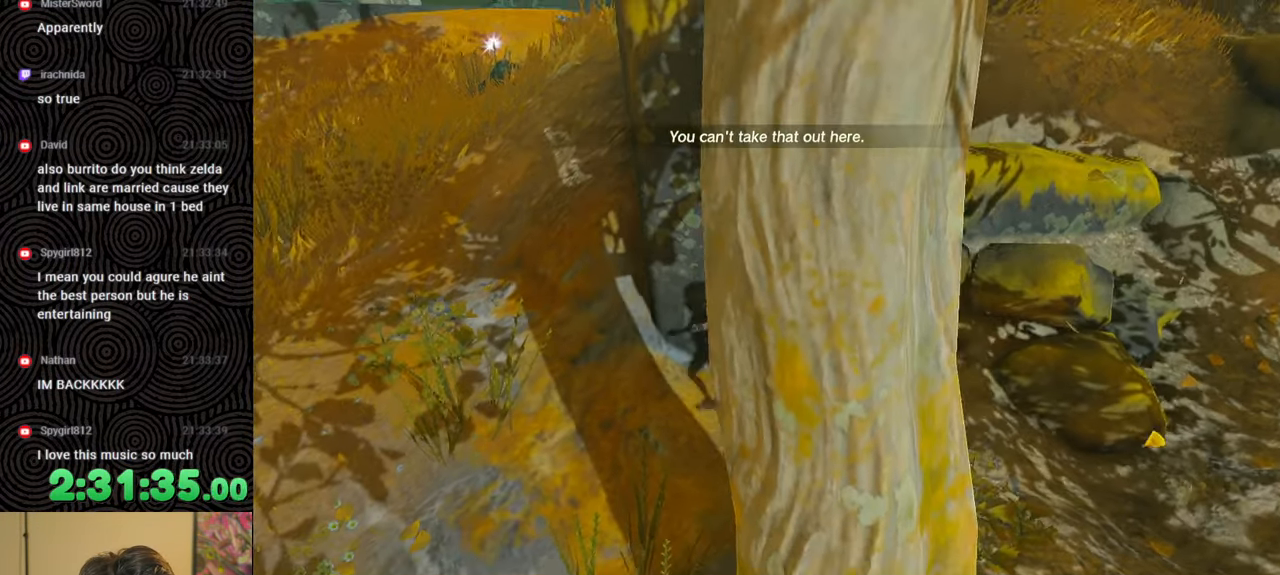
{"buttons": ["B"], "left_stick": "up-left", "right_stick": "center", "events": [[467, "right_stick", "center"]]}
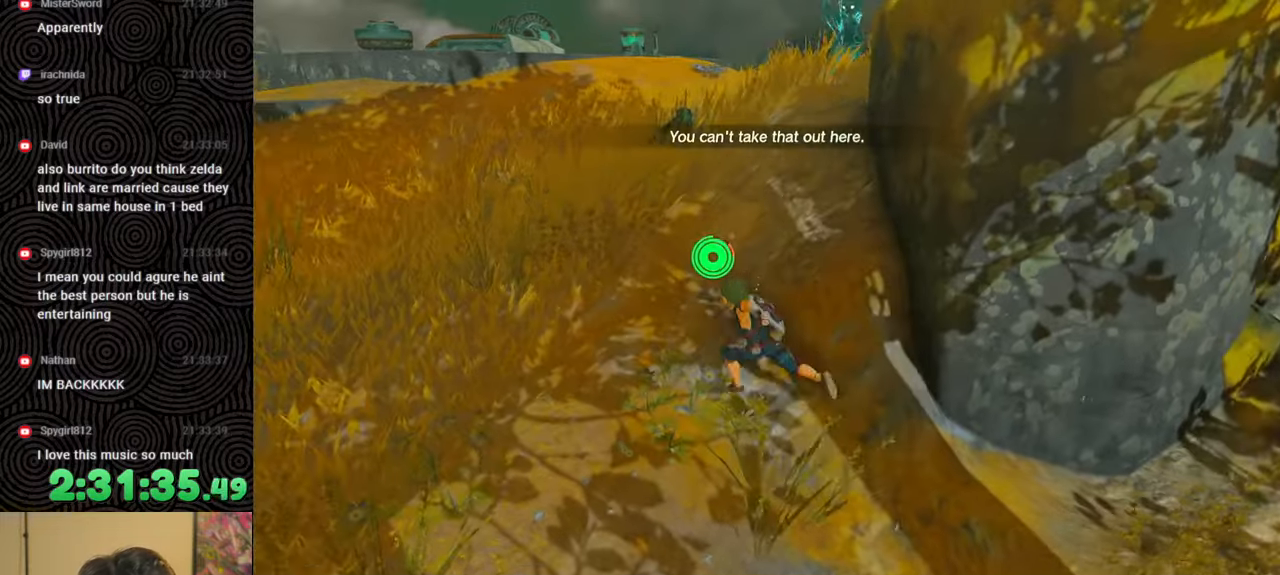
{"buttons": ["B"], "left_stick": "up", "right_stick": "center", "events": [[67, "left_stick", "up"]]}
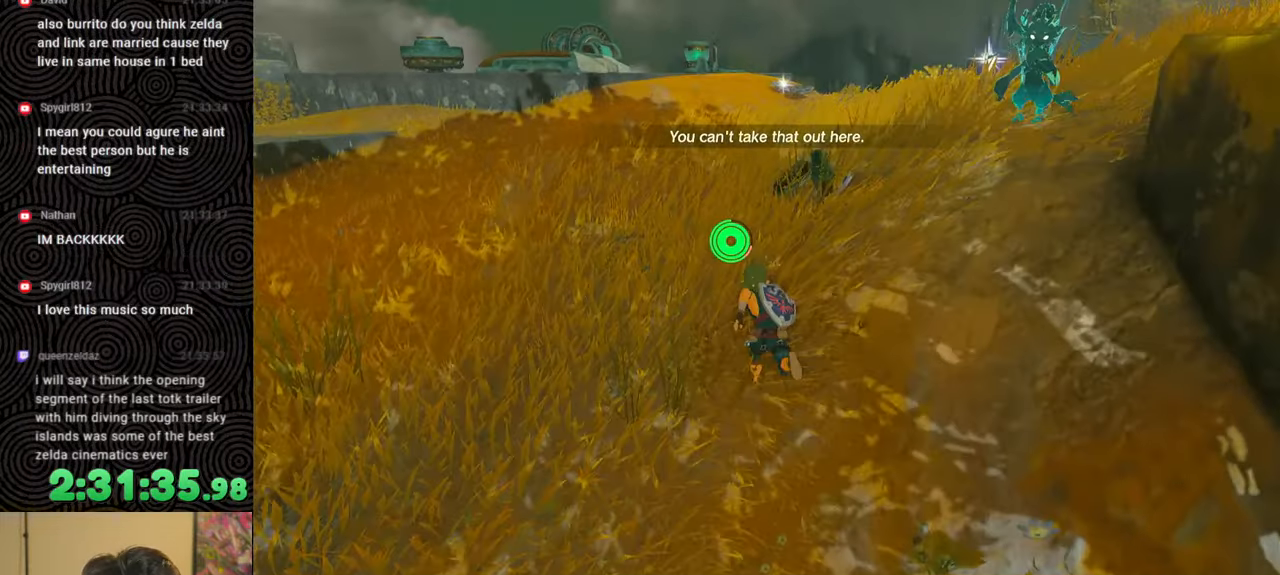
{"buttons": ["B"], "left_stick": "up", "right_stick": "down-right", "events": [[17, "right_stick", "down-right"]]}
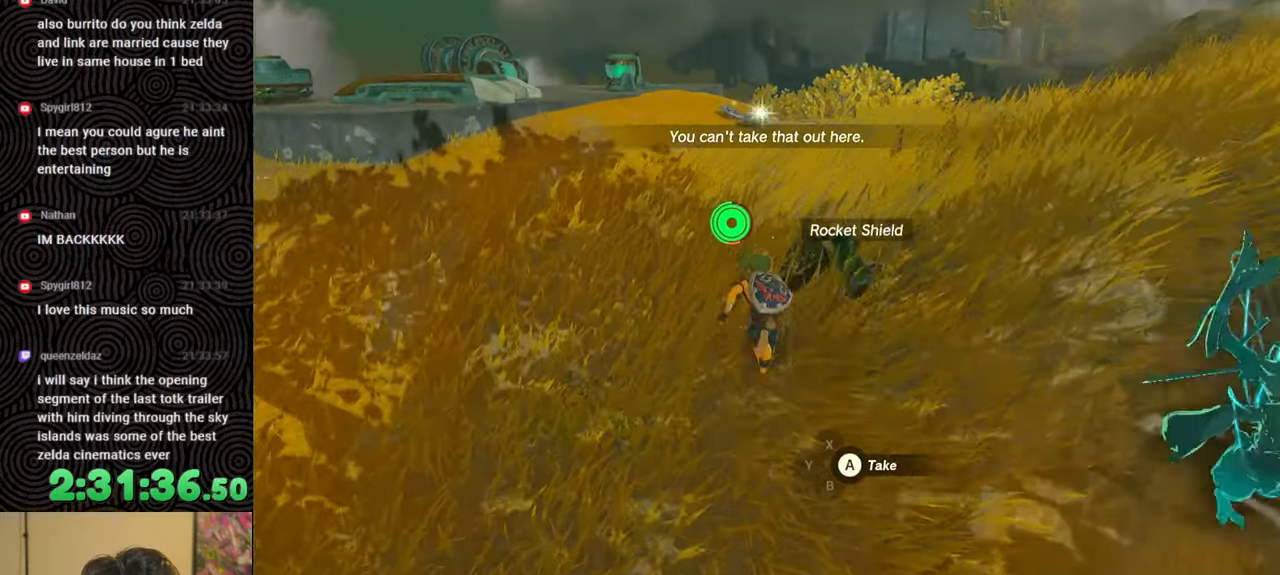
{"buttons": ["B"], "left_stick": "up", "right_stick": "down-right", "events": []}
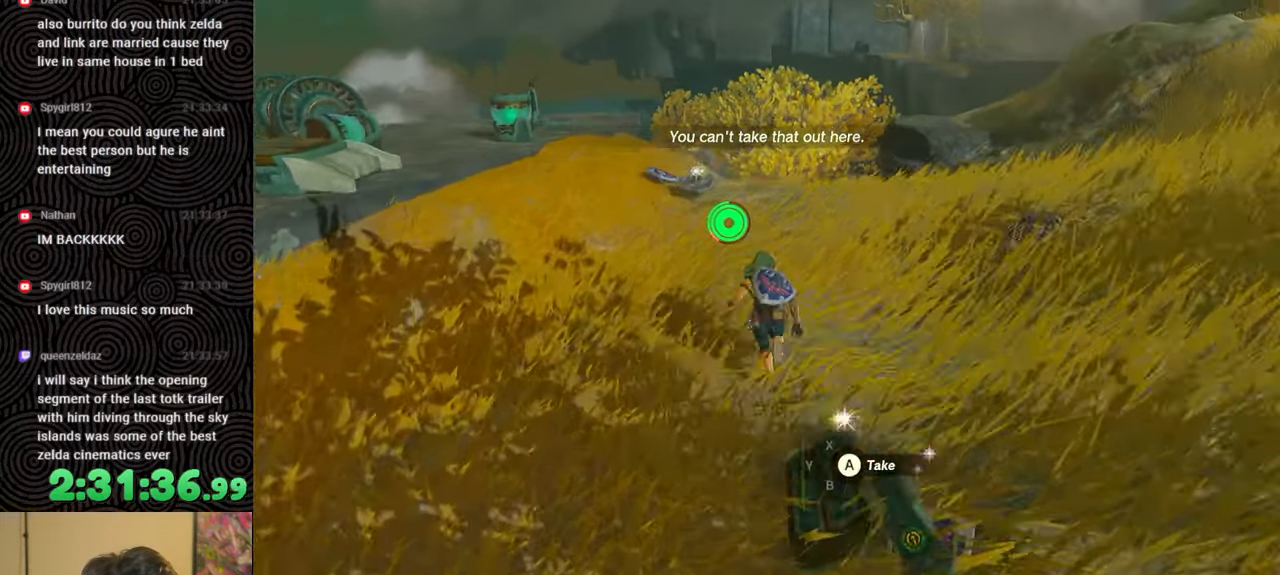
{"buttons": ["B"], "left_stick": "up", "right_stick": "down", "events": [[383, "right_stick", "down"]]}
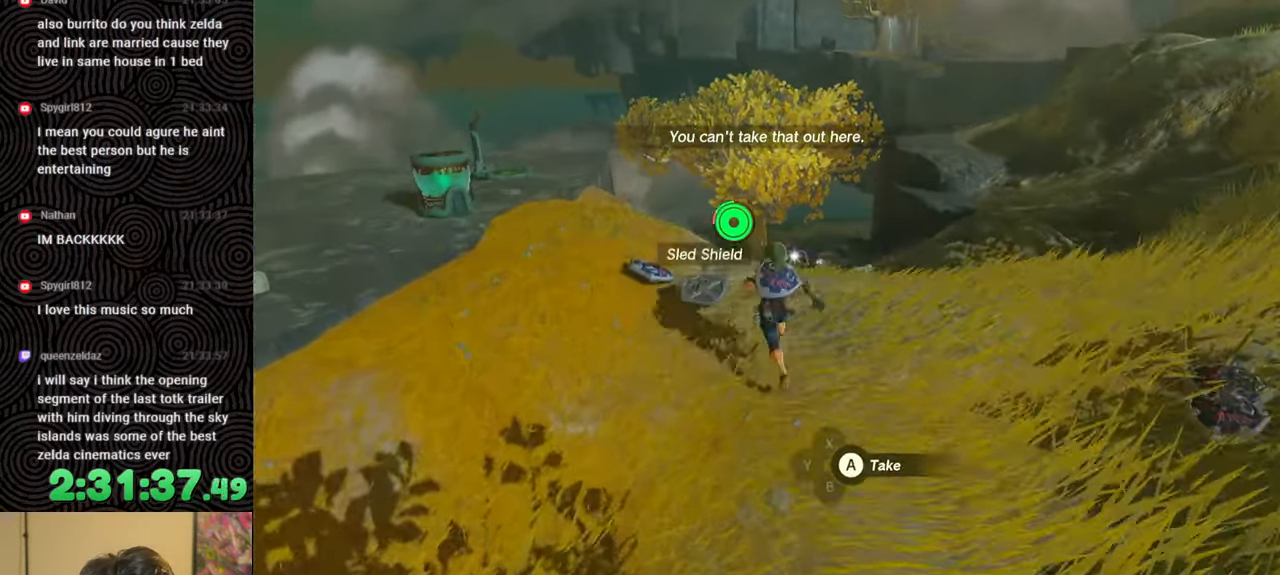
{"buttons": [], "left_stick": "up", "right_stick": "center", "events": [[50, "B", "up"], [500, "right_stick", "center"]]}
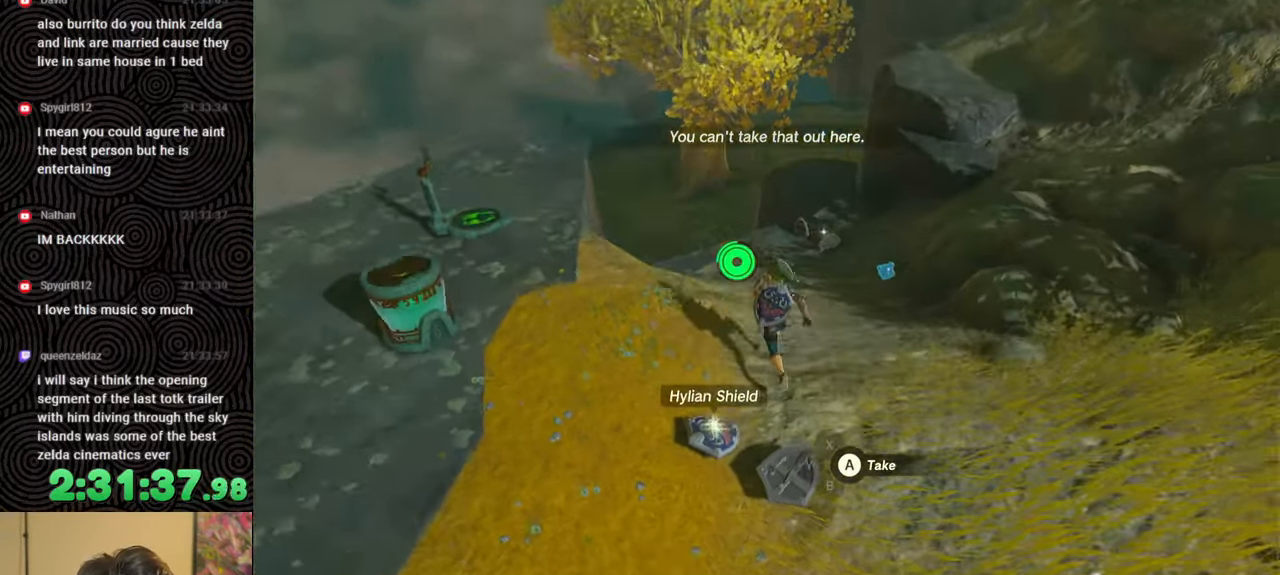
{"buttons": [], "left_stick": "center", "right_stick": "down-right", "events": [[283, "right_stick", "down-right"], [383, "left_stick", "center"]]}
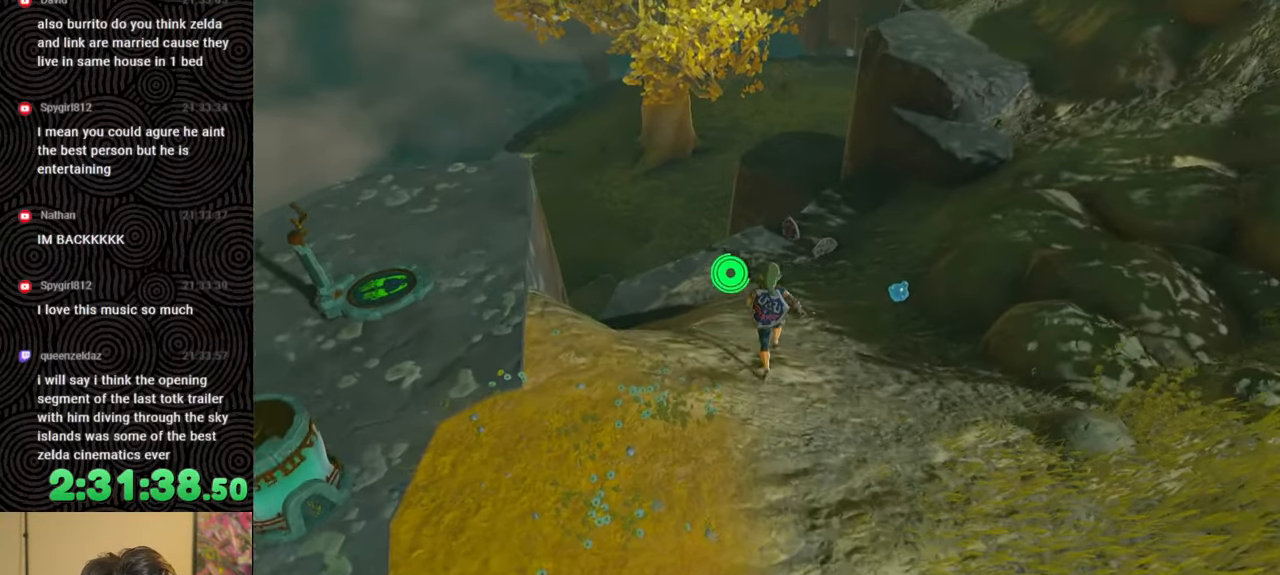
{"buttons": [], "left_stick": "up", "right_stick": "center", "events": [[33, "left_stick", "up"], [283, "right_stick", "center"]]}
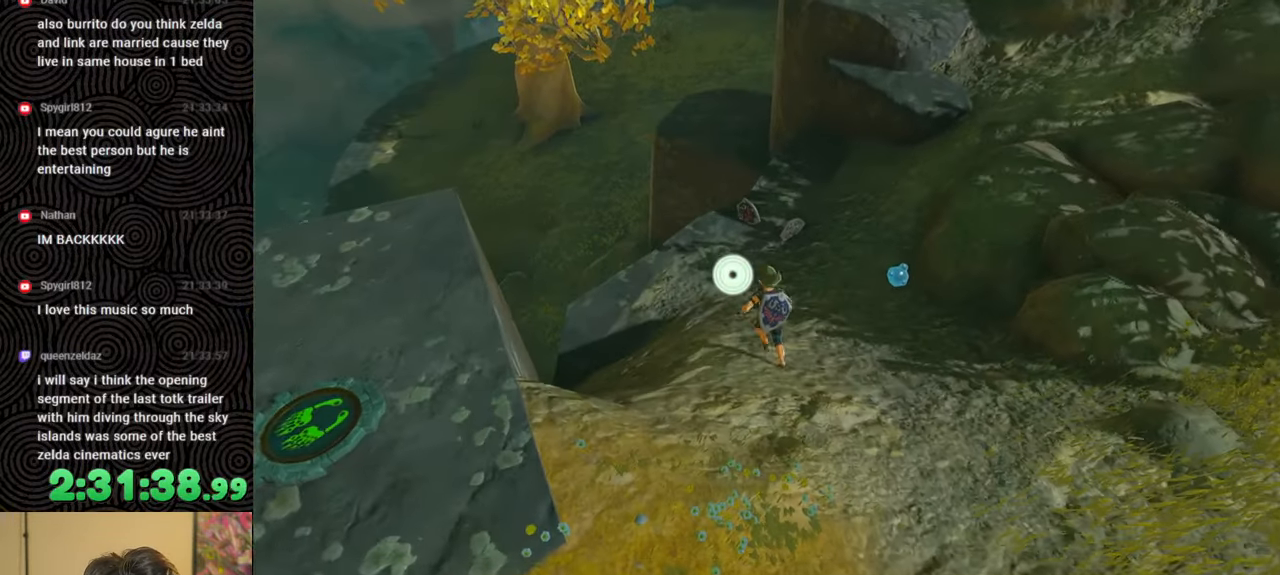
{"buttons": ["DPAD_LEFT"], "left_stick": "up", "right_stick": "center", "events": [[183, "DPAD_LEFT", "down"]]}